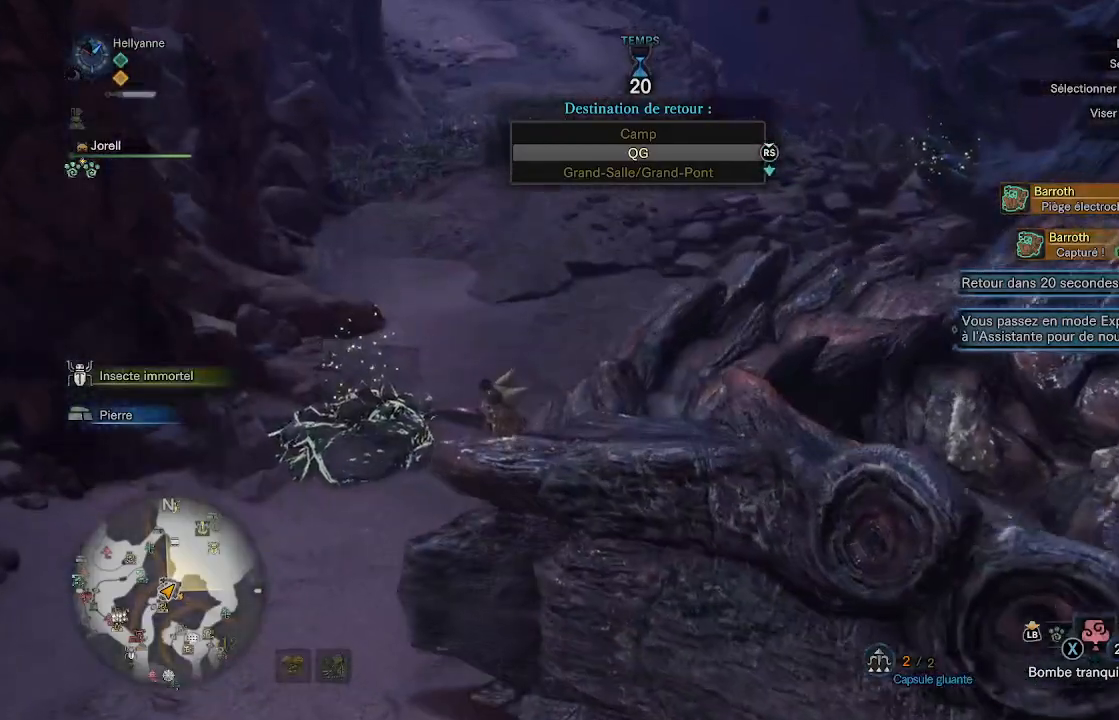
Gameplay with a controller (Xbox layout); each line is a JSON object with the inputs held at the frame after it. "events" lists button and stick changes between this image and that frame as [ms after this image, input, new state], when the widget could be followed in between.
{"buttons": [], "left_stick": "up-left", "right_stick": "down", "events": [[267, "left_stick", "up-left"], [317, "right_stick", "down-right"], [367, "right_stick", "down"]]}
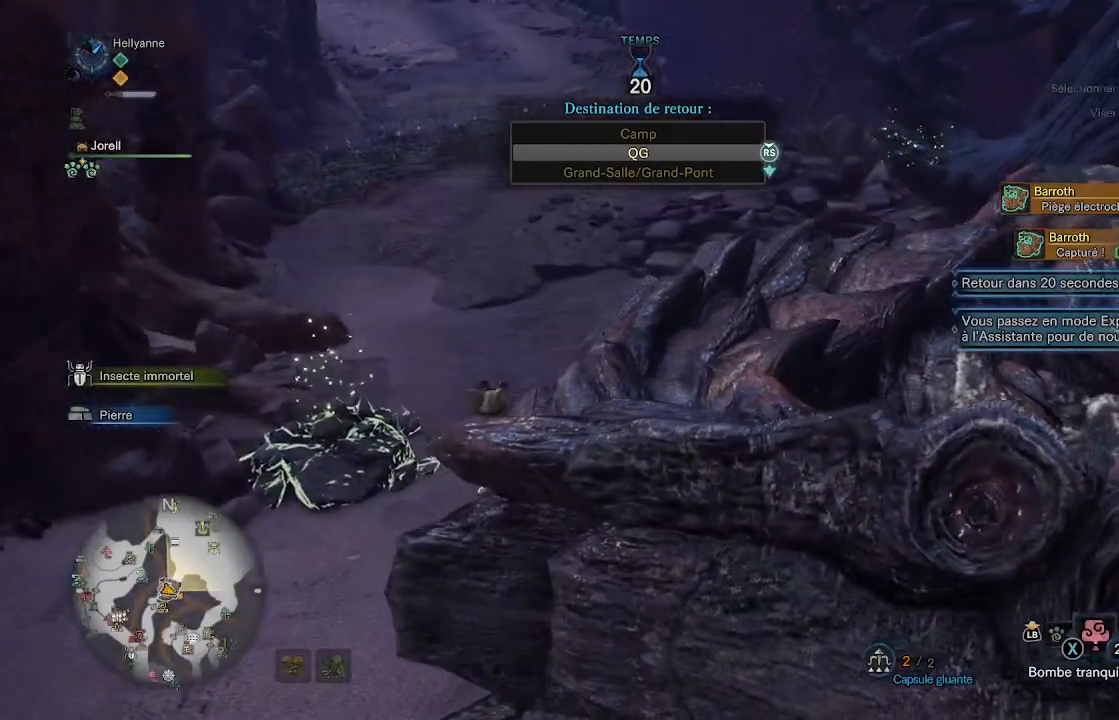
{"buttons": [], "left_stick": "left", "right_stick": "center", "events": [[17, "right_stick", "center"], [467, "left_stick", "left"]]}
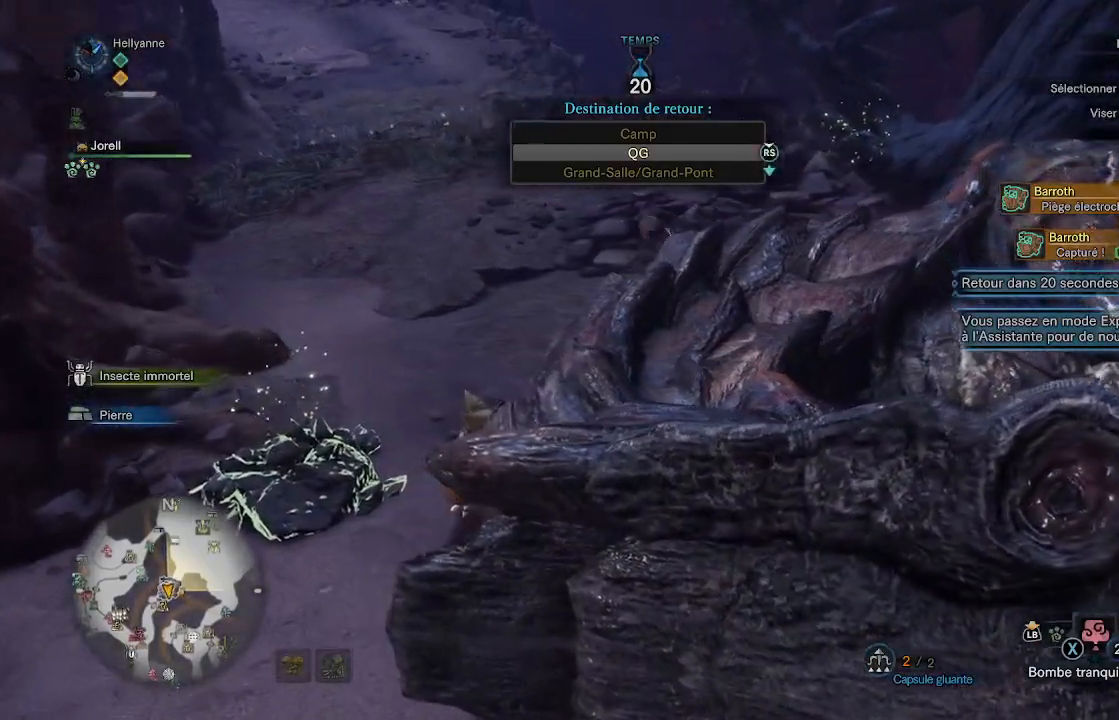
{"buttons": [], "left_stick": "down-left", "right_stick": "center", "events": [[317, "left_stick", "down-left"]]}
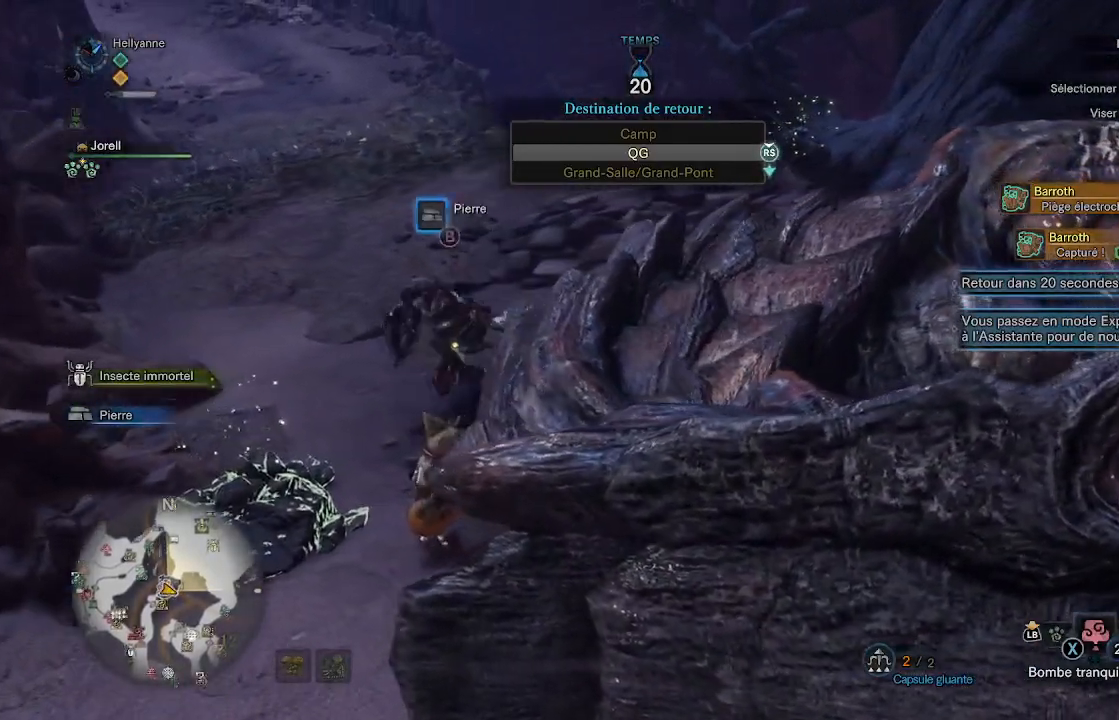
{"buttons": [], "left_stick": "center", "right_stick": "center", "events": [[117, "left_stick", "left"], [133, "B", "down"], [217, "B", "up"], [267, "B", "down"], [267, "left_stick", "center"], [350, "B", "up"]]}
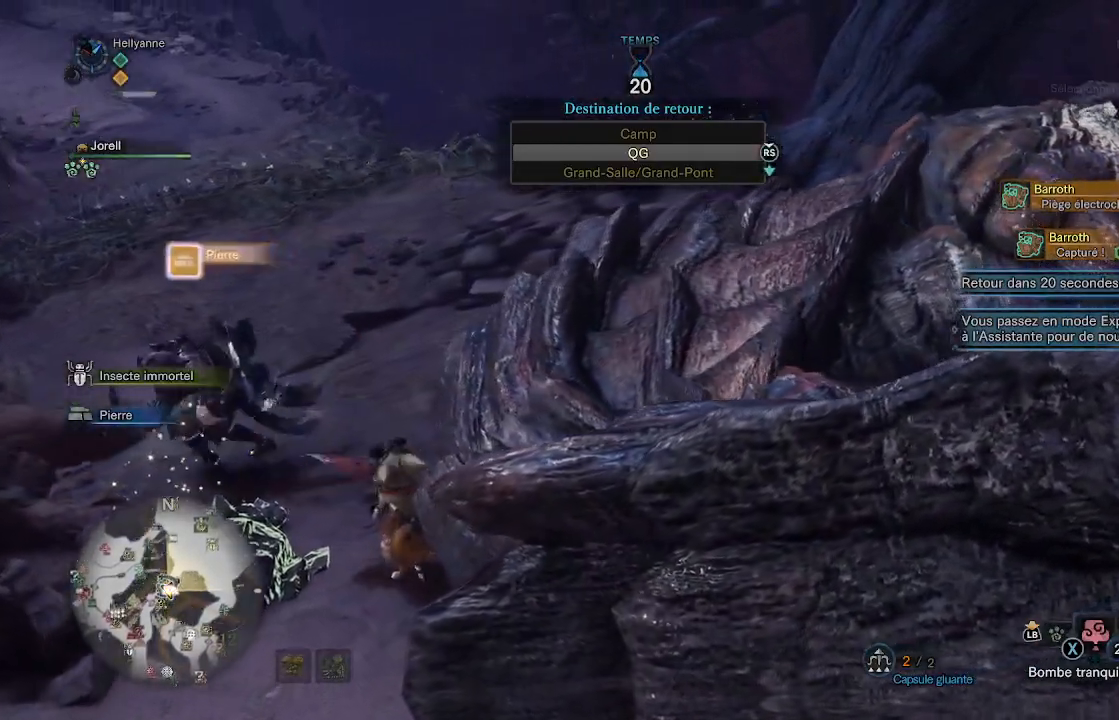
{"buttons": [], "left_stick": "up", "right_stick": "center", "events": [[167, "left_stick", "up"]]}
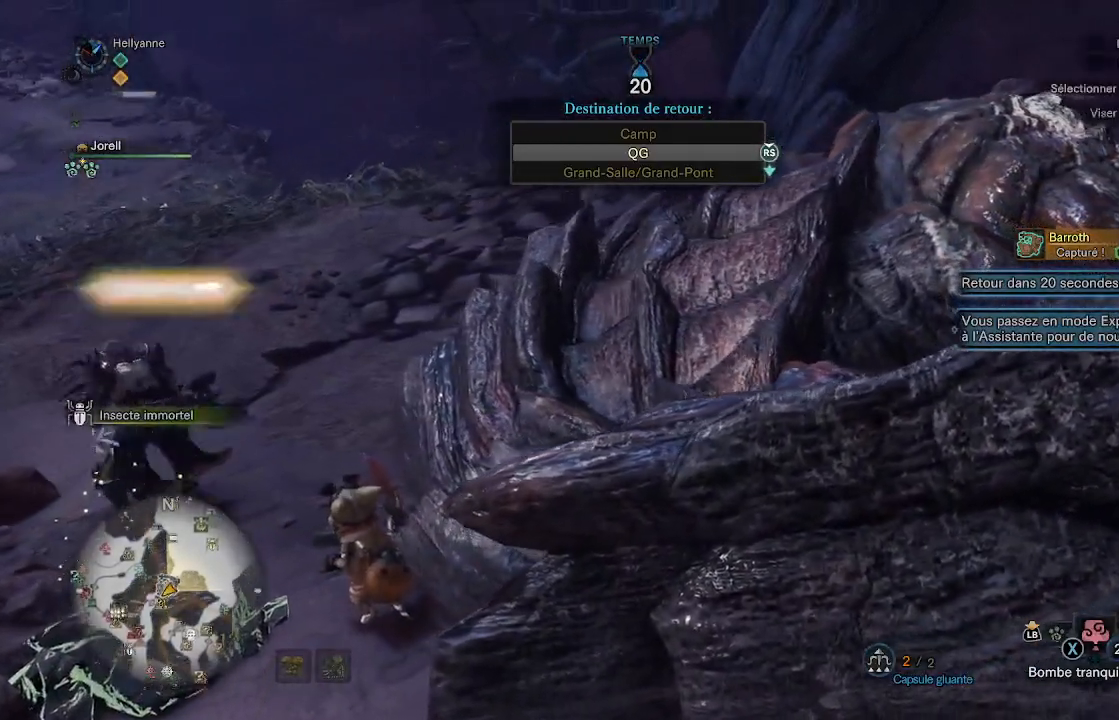
{"buttons": [], "left_stick": "right", "right_stick": "up-right", "events": [[117, "left_stick", "up-right"], [133, "right_stick", "up-right"], [267, "left_stick", "right"]]}
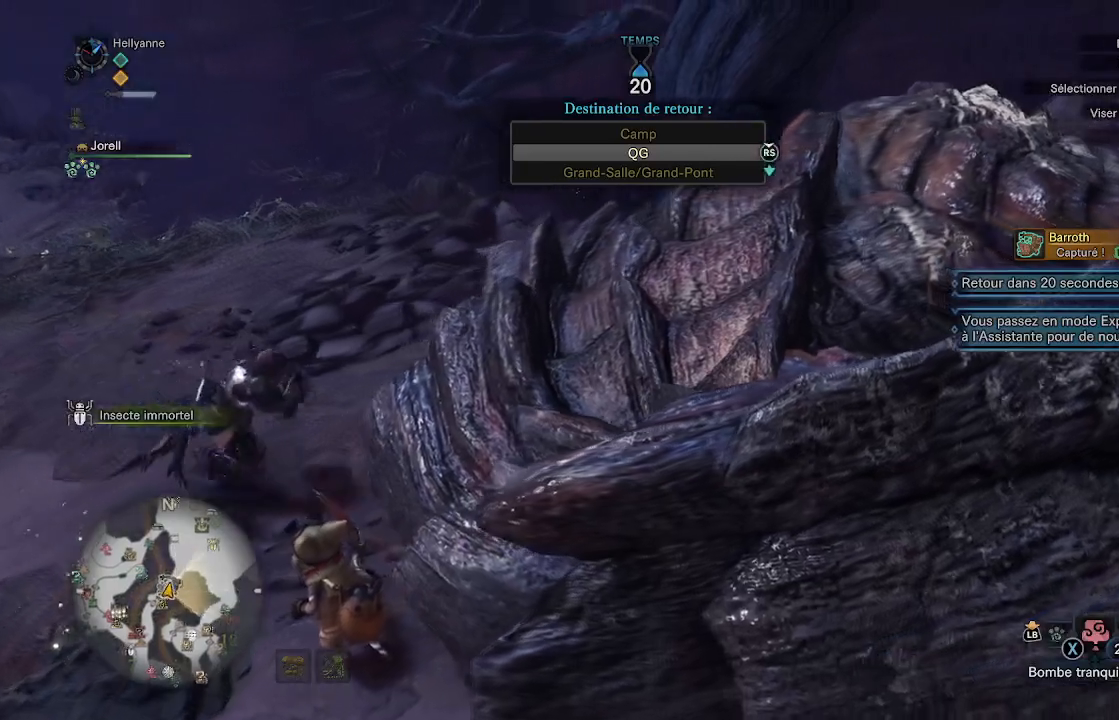
{"buttons": [], "left_stick": "up-right", "right_stick": "down-right", "events": [[233, "right_stick", "right"], [450, "left_stick", "up-right"], [500, "right_stick", "down-right"]]}
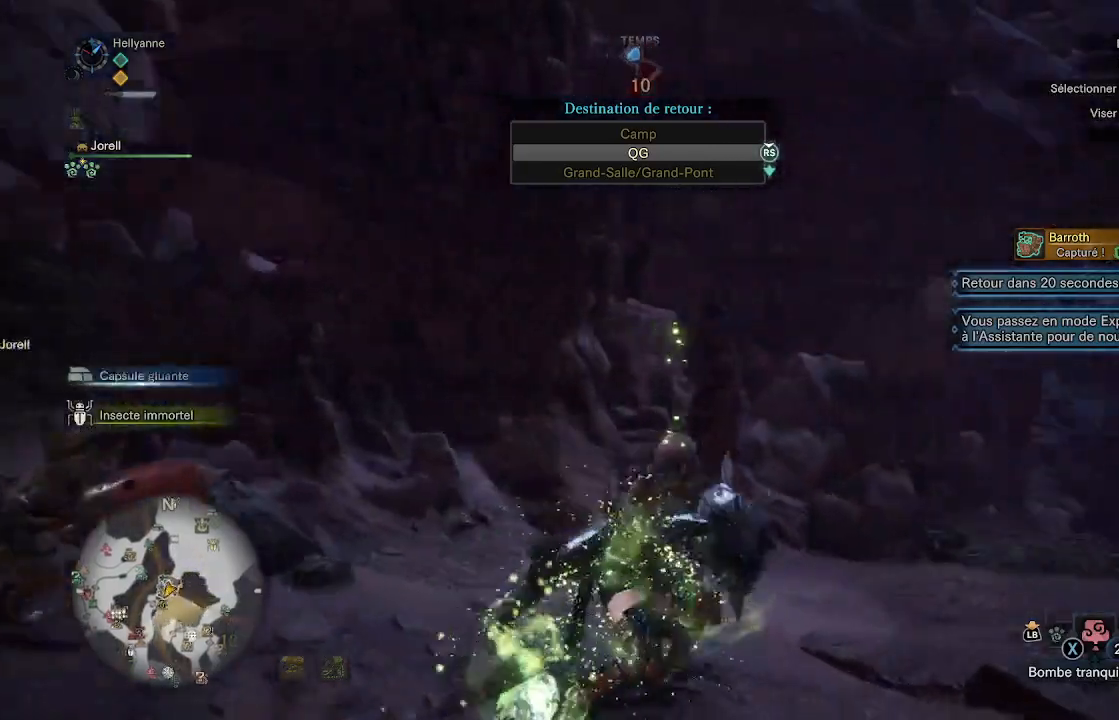
{"buttons": [], "left_stick": "up-right", "right_stick": "down", "events": [[183, "right_stick", "center"], [283, "right_stick", "down"]]}
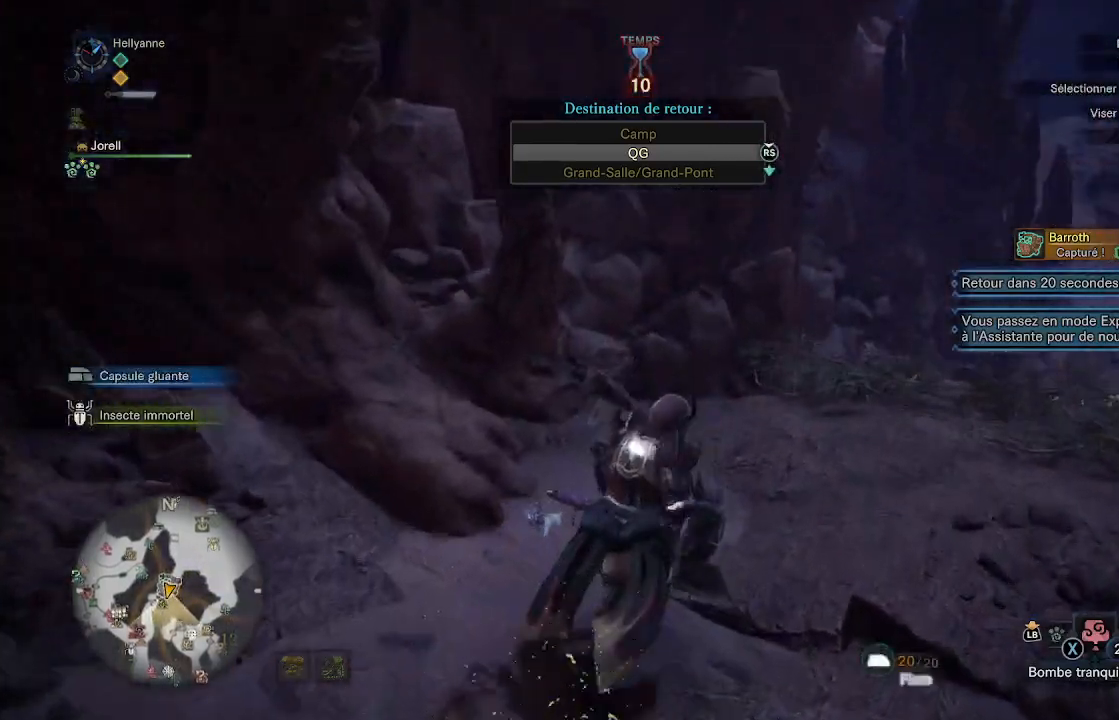
{"buttons": [], "left_stick": "up-right", "right_stick": "down", "events": [[67, "right_stick", "center"], [467, "right_stick", "down"]]}
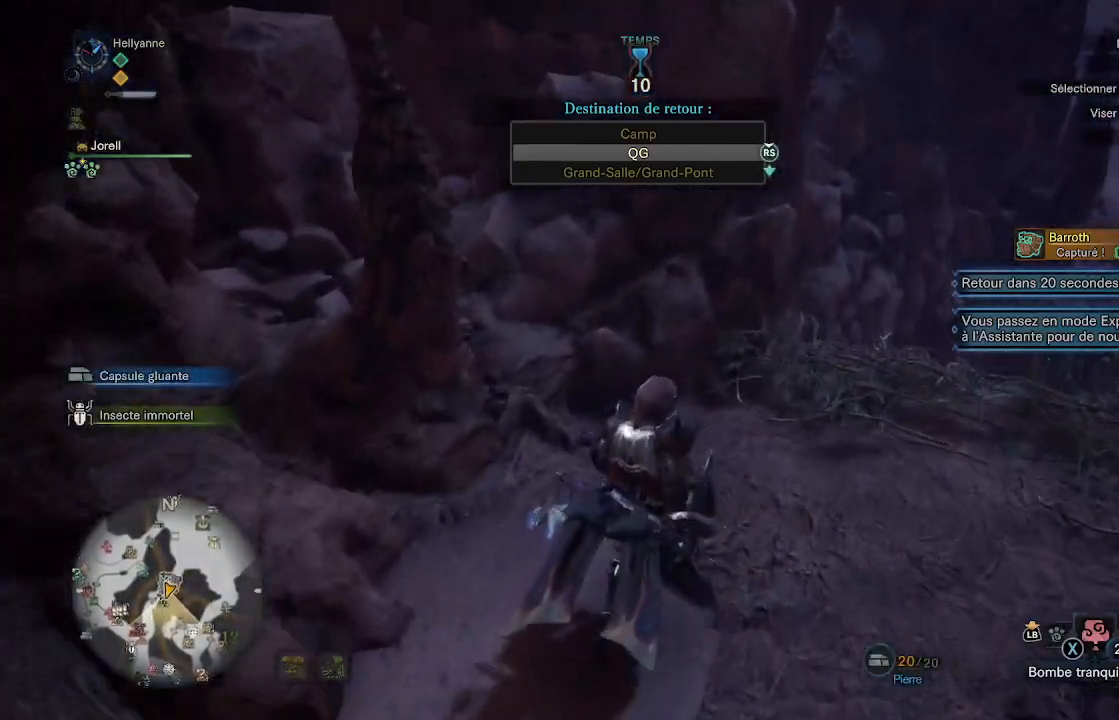
{"buttons": [], "left_stick": "up-right", "right_stick": "down", "events": [[167, "right_stick", "center"], [350, "right_stick", "down"]]}
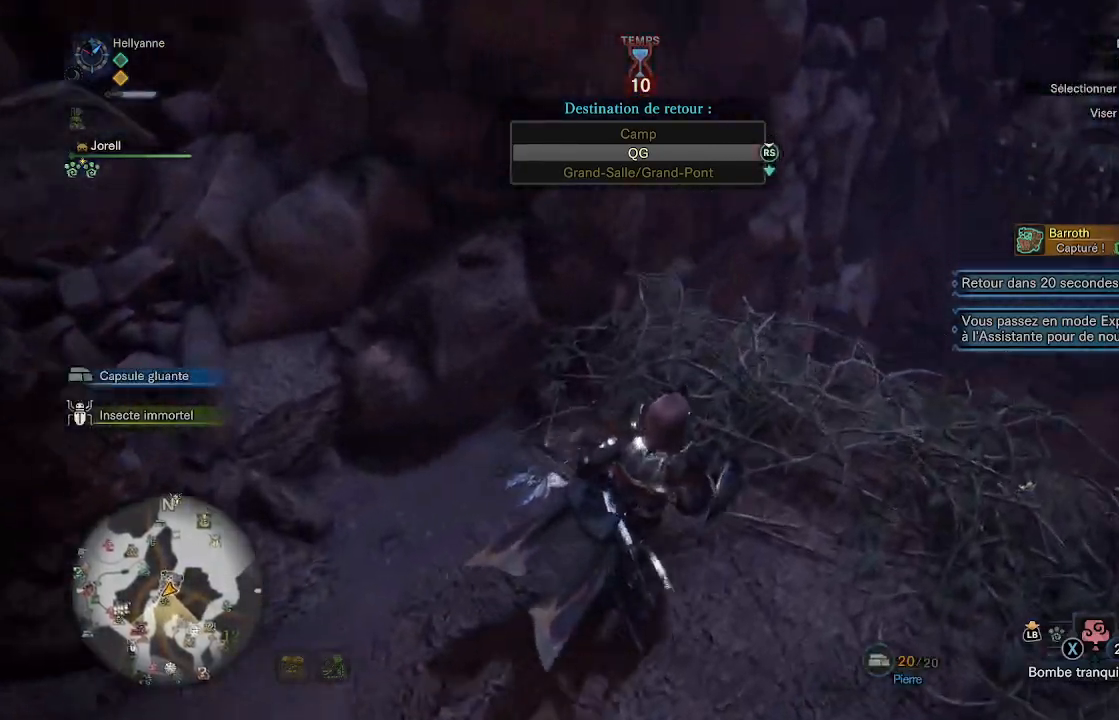
{"buttons": [], "left_stick": "center", "right_stick": "down-left", "events": [[67, "right_stick", "center"], [133, "left_stick", "center"], [250, "right_stick", "down"], [433, "right_stick", "down-left"]]}
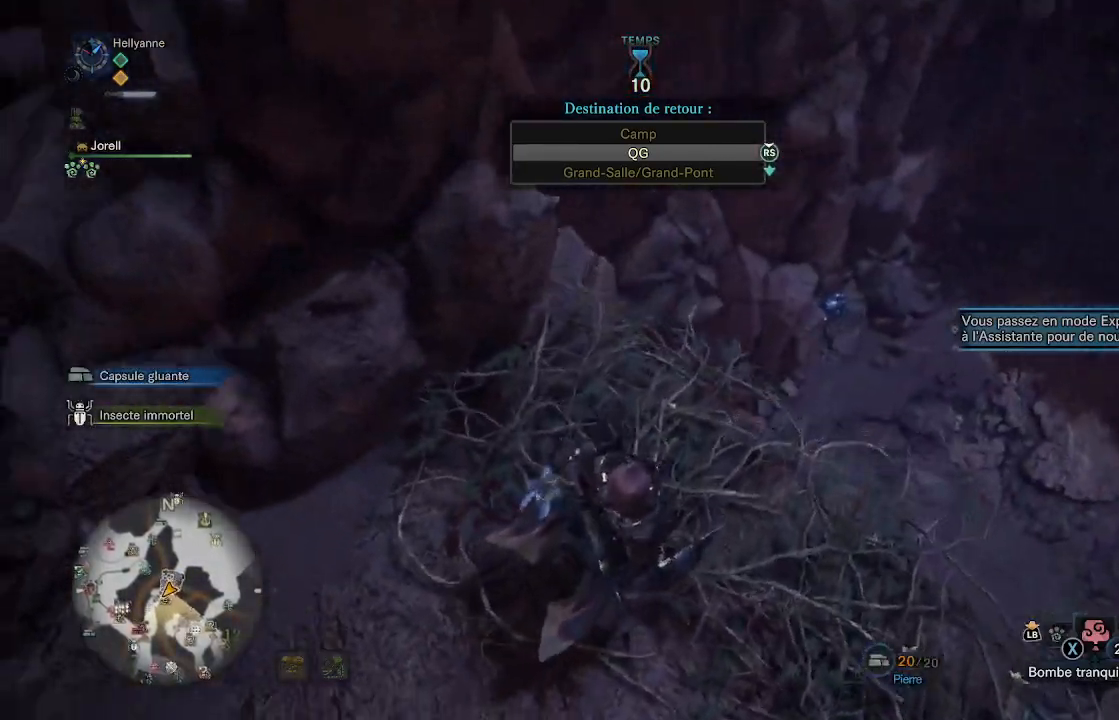
{"buttons": [], "left_stick": "center", "right_stick": "up-left", "events": [[67, "right_stick", "center"], [500, "right_stick", "up-left"]]}
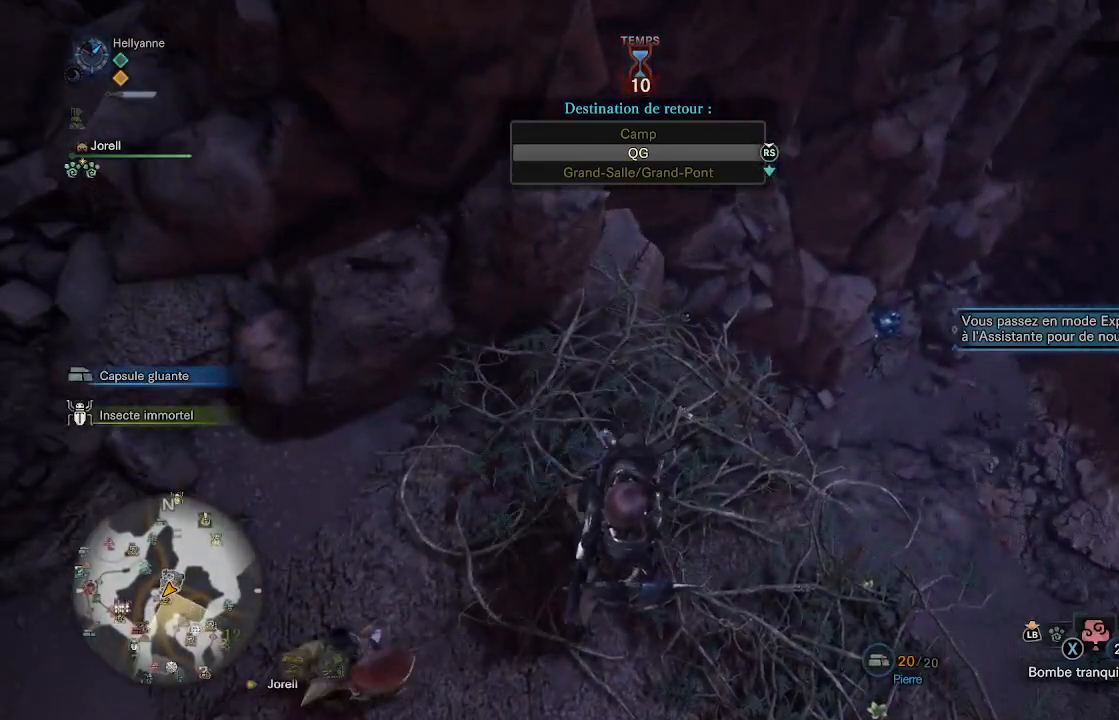
{"buttons": ["L3"], "left_stick": "up-left", "right_stick": "up-left", "events": [[17, "left_stick", "left"], [400, "L3", "down"], [400, "left_stick", "up-left"]]}
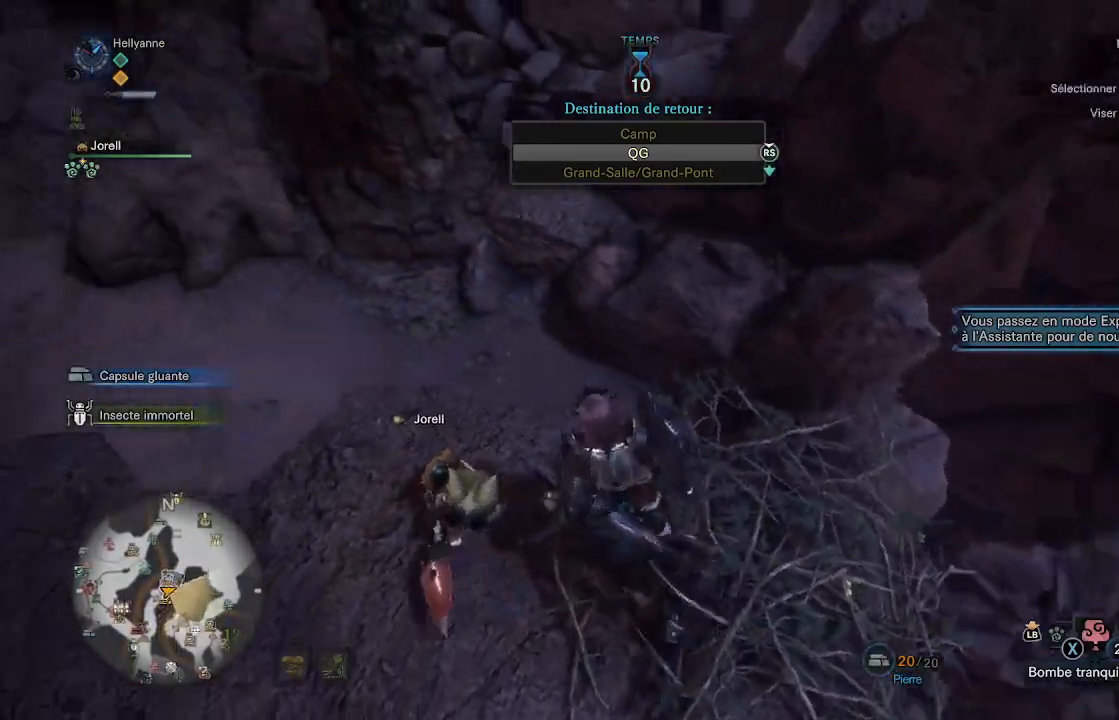
{"buttons": [], "left_stick": "up-left", "right_stick": "center", "events": [[83, "L3", "up"], [300, "right_stick", "up"], [400, "right_stick", "center"]]}
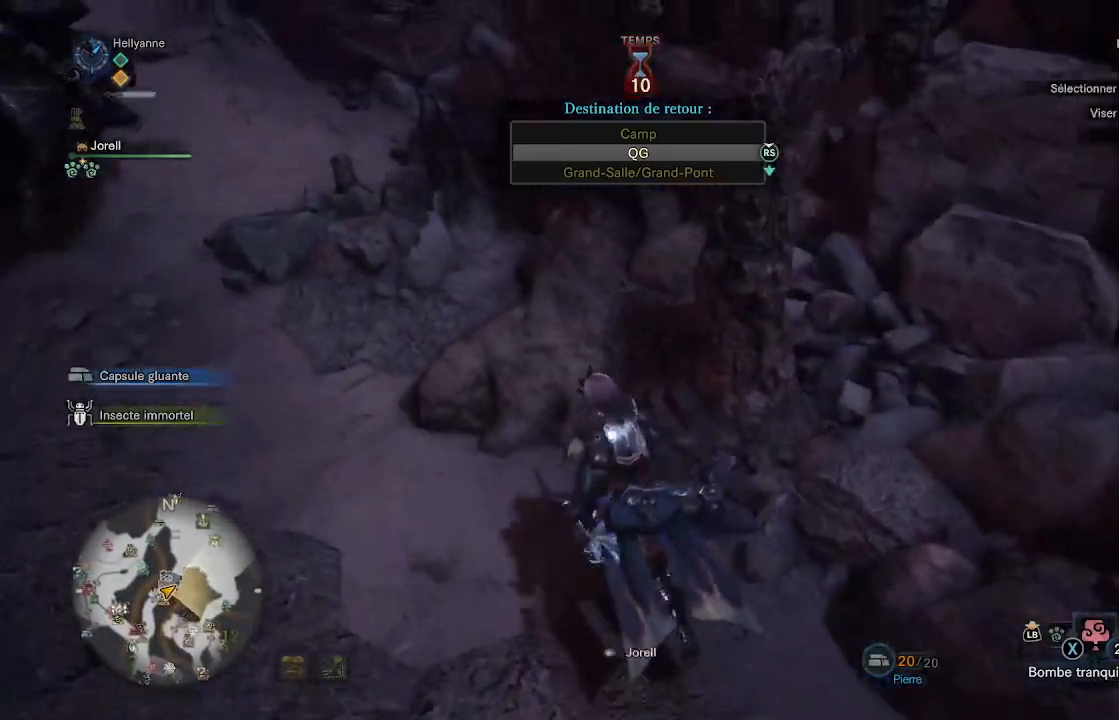
{"buttons": [], "left_stick": "up-left", "right_stick": "up-left", "events": [[133, "right_stick", "left"], [300, "right_stick", "up-left"]]}
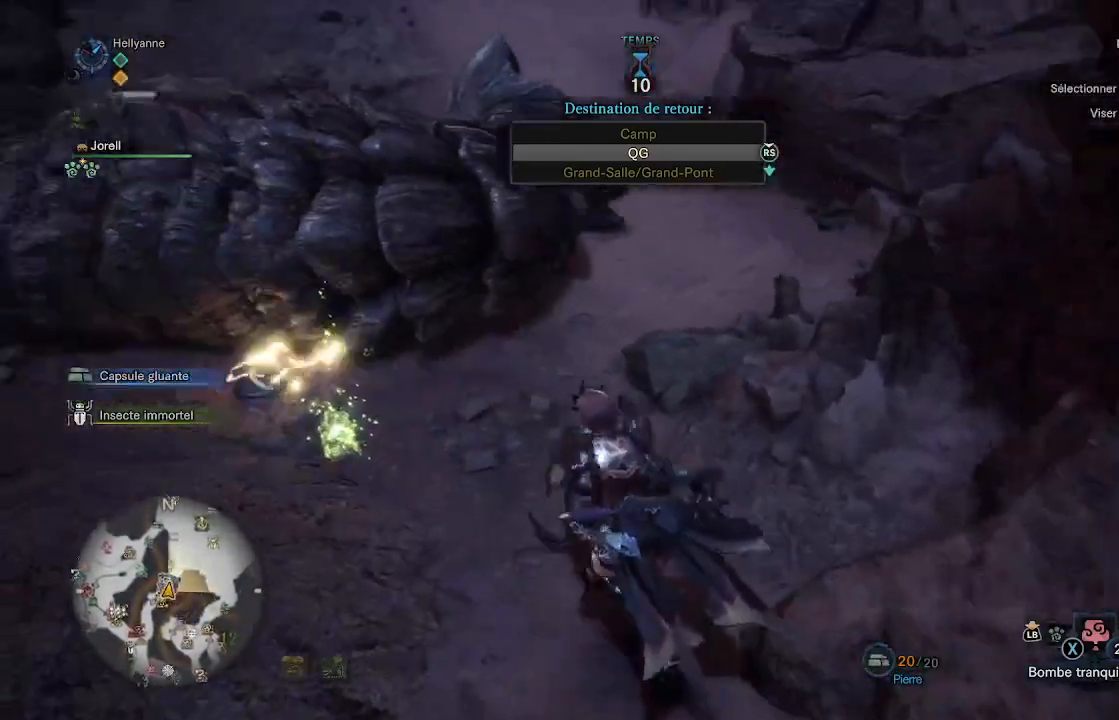
{"buttons": [], "left_stick": "up-left", "right_stick": "left", "events": [[100, "right_stick", "center"], [300, "right_stick", "down-left"], [367, "right_stick", "left"]]}
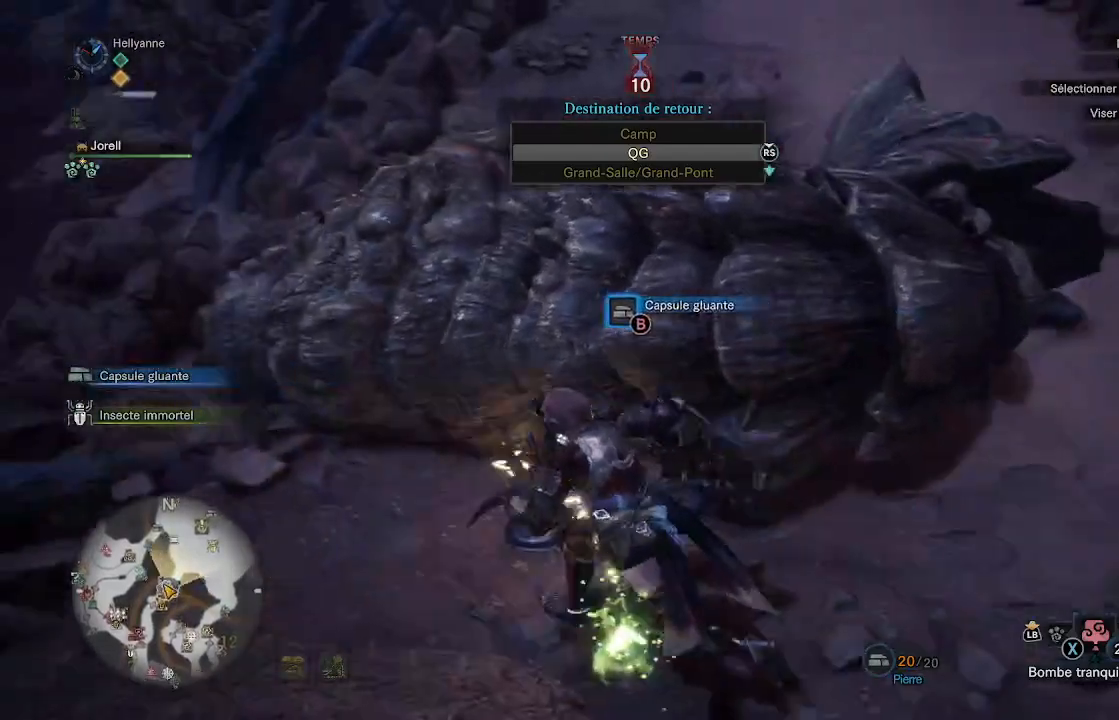
{"buttons": [], "left_stick": "left", "right_stick": "left", "events": [[17, "left_stick", "left"]]}
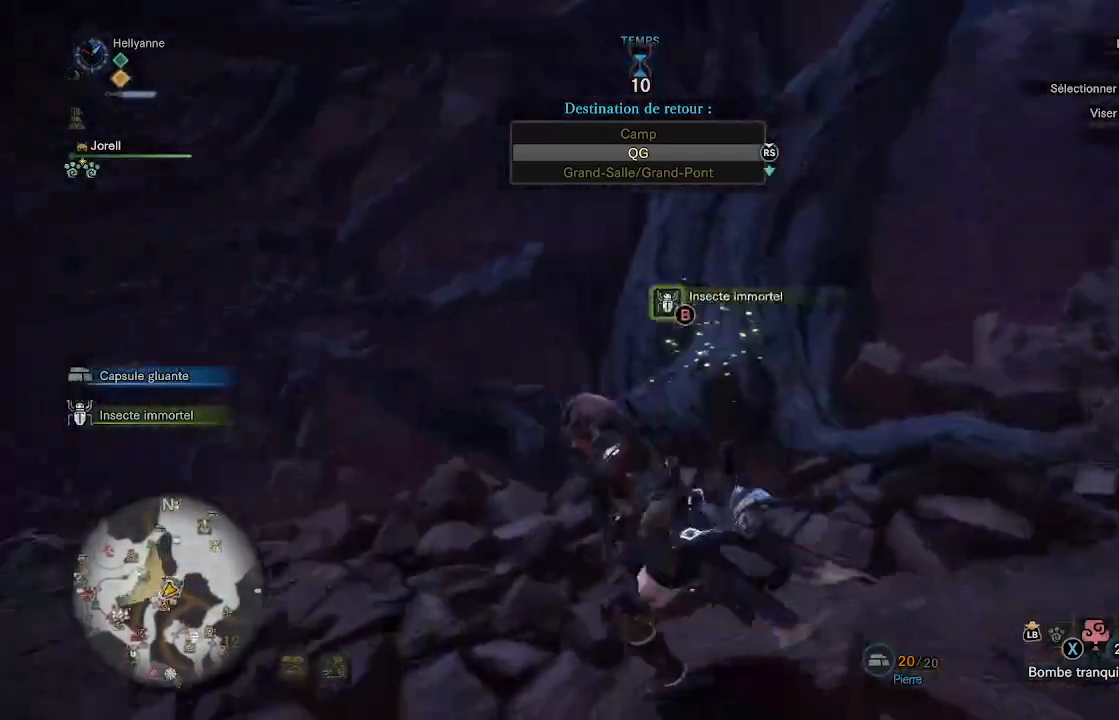
{"buttons": [], "left_stick": "up-left", "right_stick": "down-left", "events": [[67, "right_stick", "center"], [167, "left_stick", "center"], [283, "right_stick", "down-left"], [433, "left_stick", "up-left"]]}
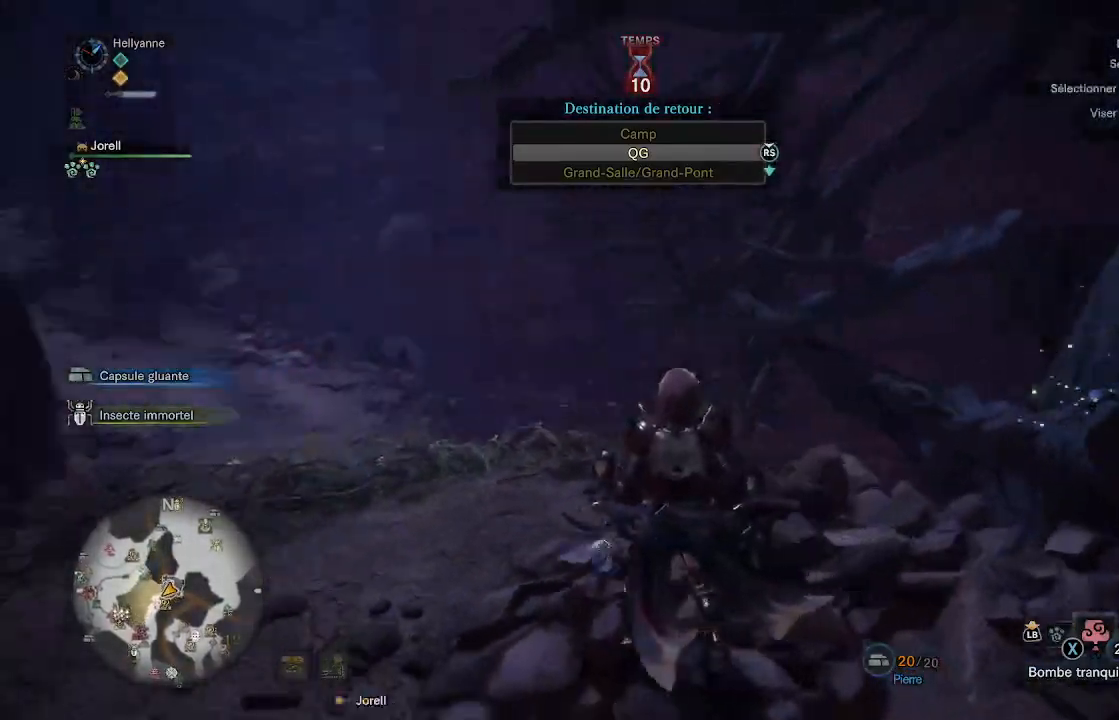
{"buttons": [], "left_stick": "up", "right_stick": "center", "events": [[200, "L3", "down"], [283, "right_stick", "center"], [350, "L3", "up"], [350, "left_stick", "up"]]}
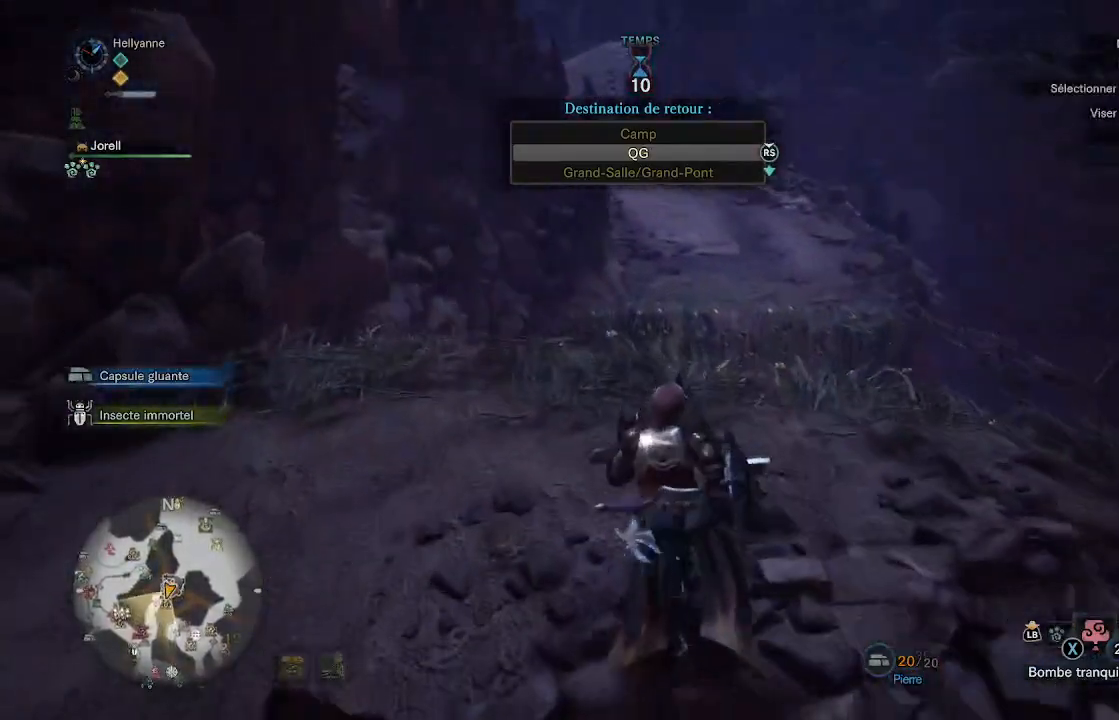
{"buttons": [], "left_stick": "up", "right_stick": "center", "events": [[67, "right_stick", "down"], [500, "right_stick", "center"]]}
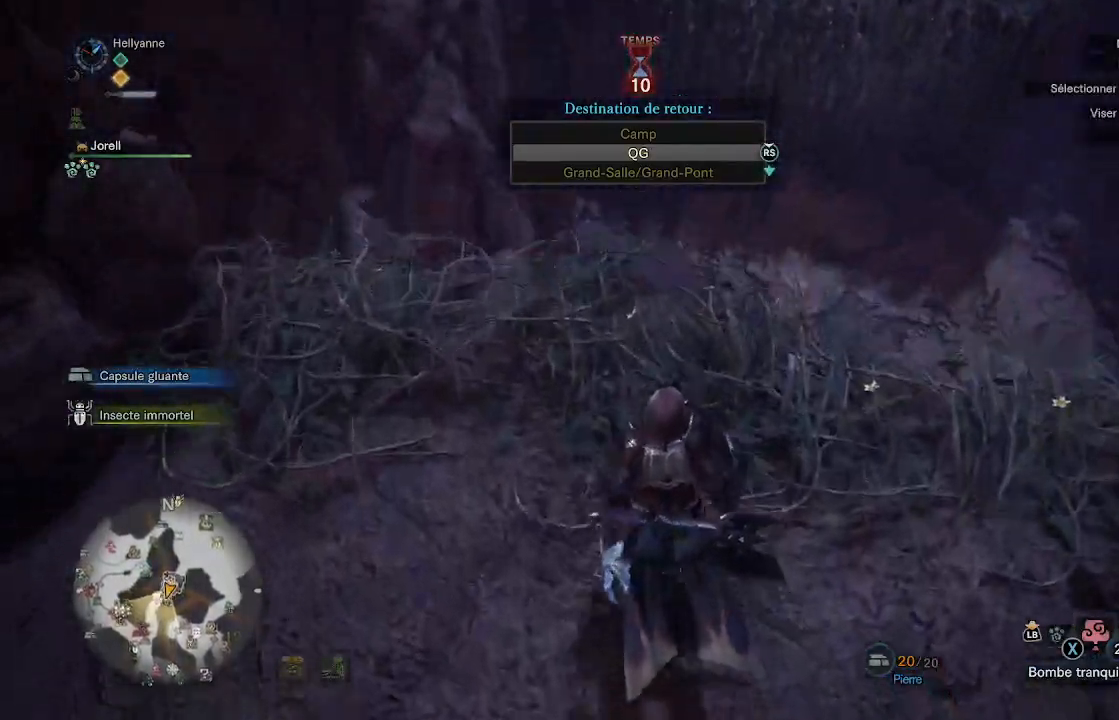
{"buttons": [], "left_stick": "up", "right_stick": "center", "events": []}
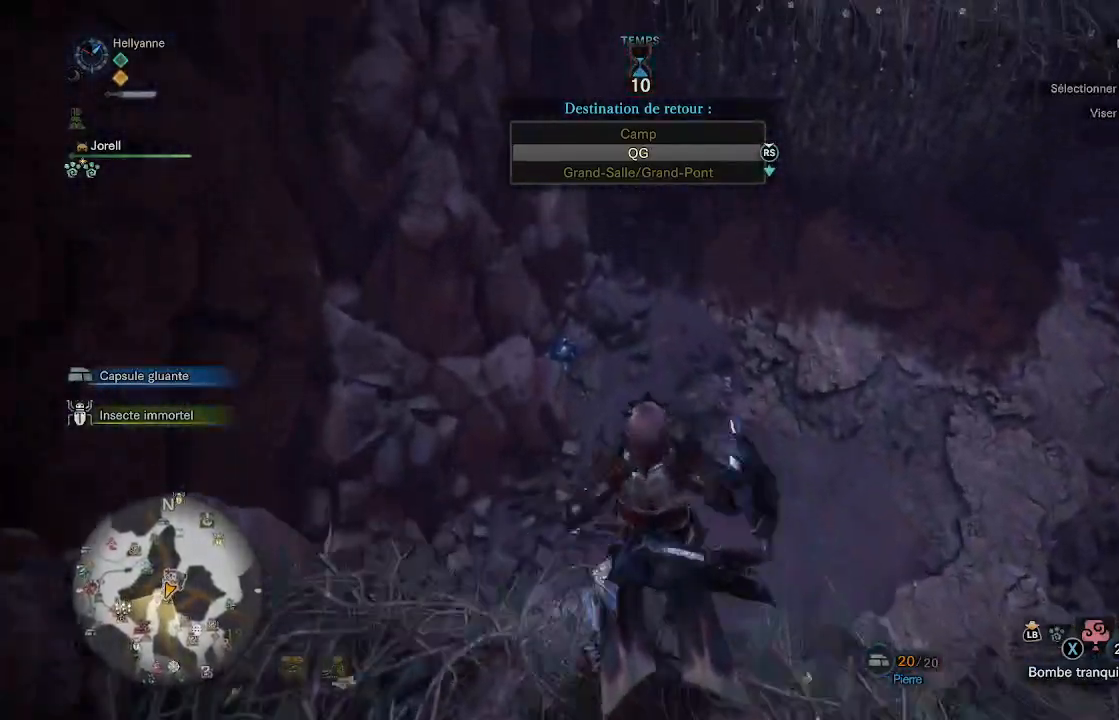
{"buttons": [], "left_stick": "down-left", "right_stick": "left", "events": [[250, "left_stick", "up-right"], [333, "right_stick", "left"], [367, "left_stick", "center"], [450, "left_stick", "down-left"]]}
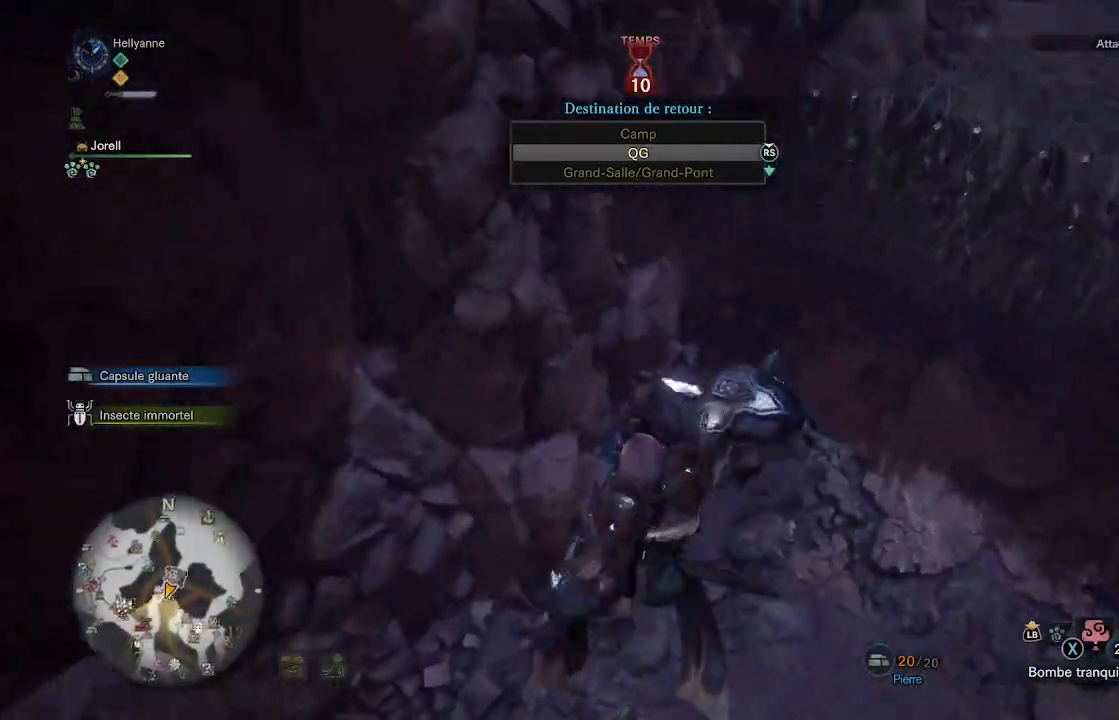
{"buttons": [], "left_stick": "center", "right_stick": "center", "events": [[233, "right_stick", "up-left"], [467, "left_stick", "center"], [467, "right_stick", "center"]]}
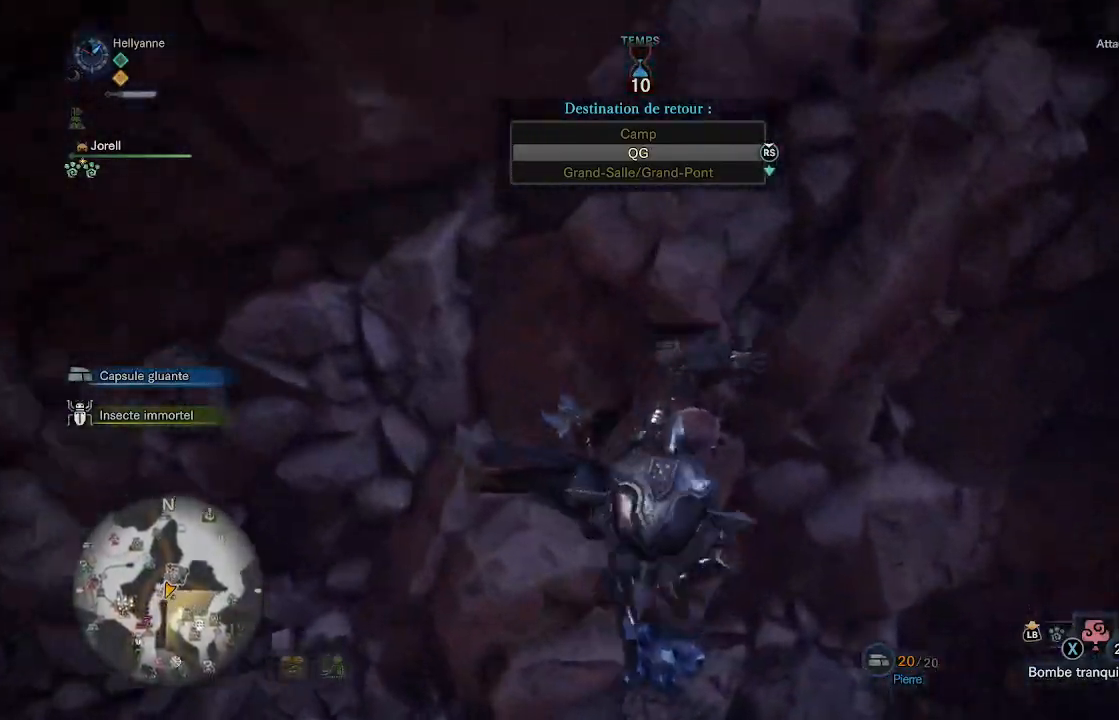
{"buttons": [], "left_stick": "up-left", "right_stick": "up-left", "events": [[200, "right_stick", "left"], [267, "right_stick", "up-left"], [483, "left_stick", "up-left"]]}
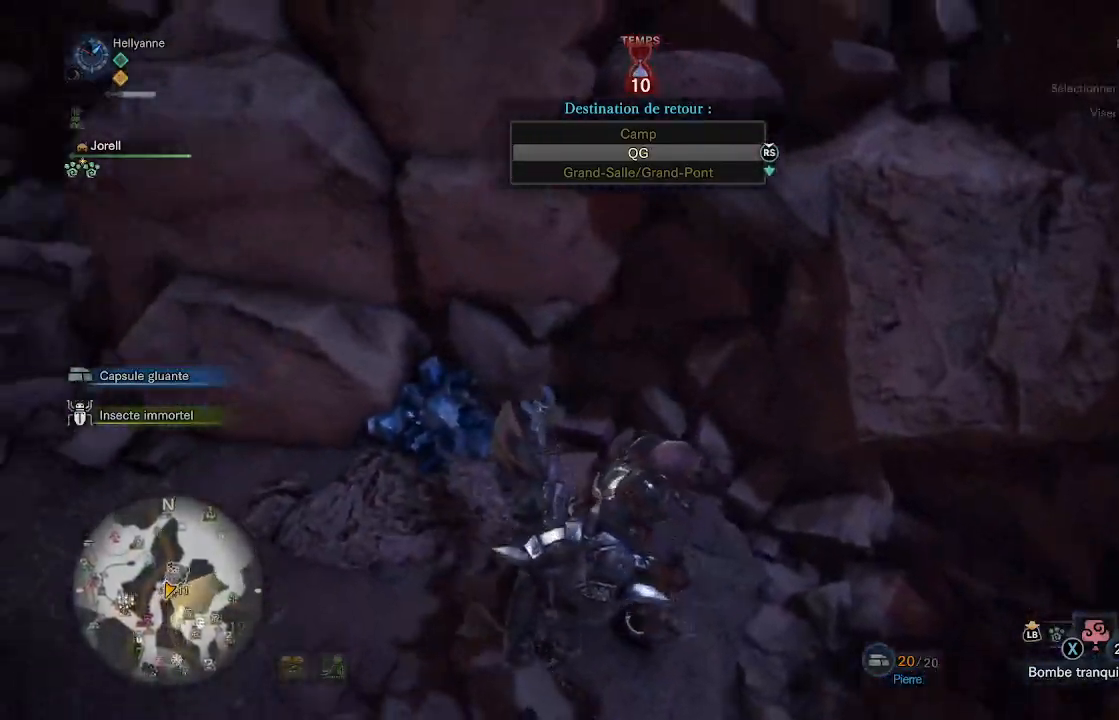
{"buttons": [], "left_stick": "up-left", "right_stick": "up-left", "events": [[117, "right_stick", "center"], [350, "right_stick", "up-left"]]}
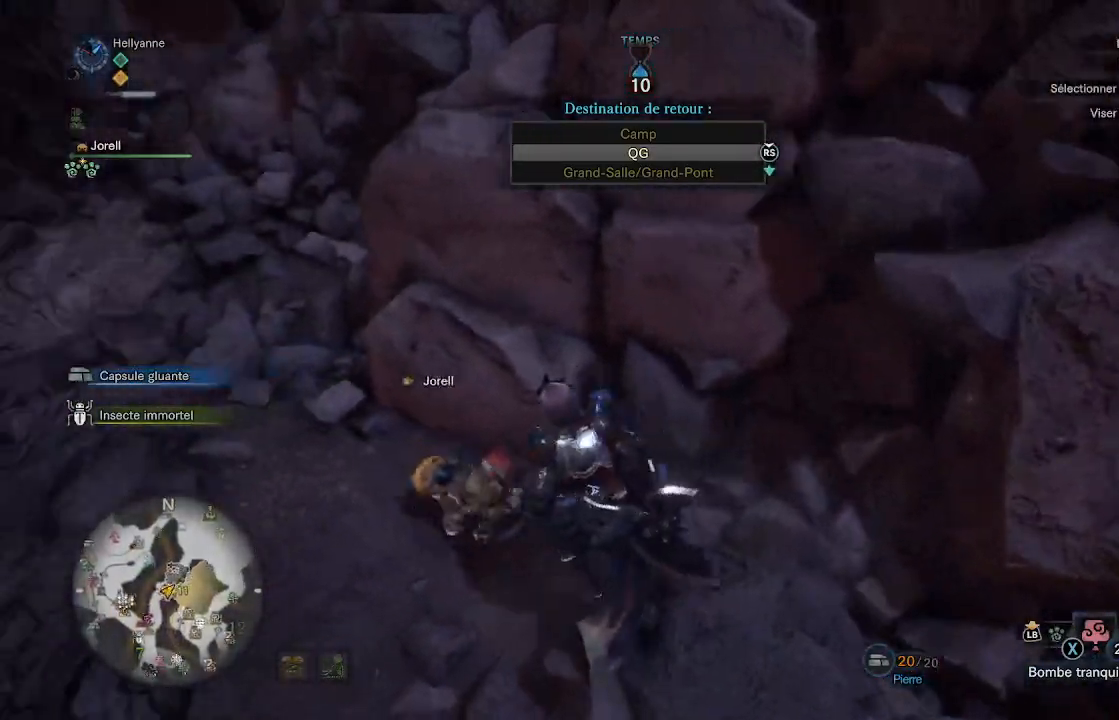
{"buttons": [], "left_stick": "center", "right_stick": "center", "events": [[400, "right_stick", "center"], [467, "left_stick", "center"]]}